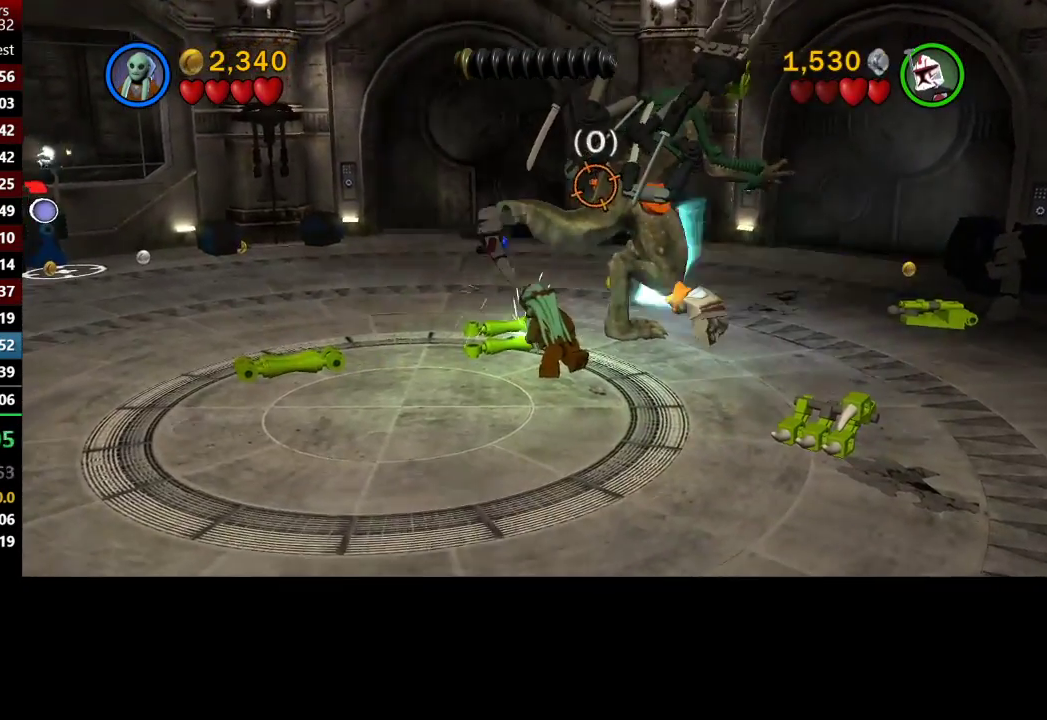
Gameplay with a controller (Xbox layout); each line is a JSON object with the inputs held at the frame after it. "events" lists button and stick changes between this image and that frame as [ms after this image, input, new state], when the widget could be followed in between.
{"buttons": [], "left_stick": "down-right", "right_stick": "center", "events": [[367, "left_stick", "down-right"]]}
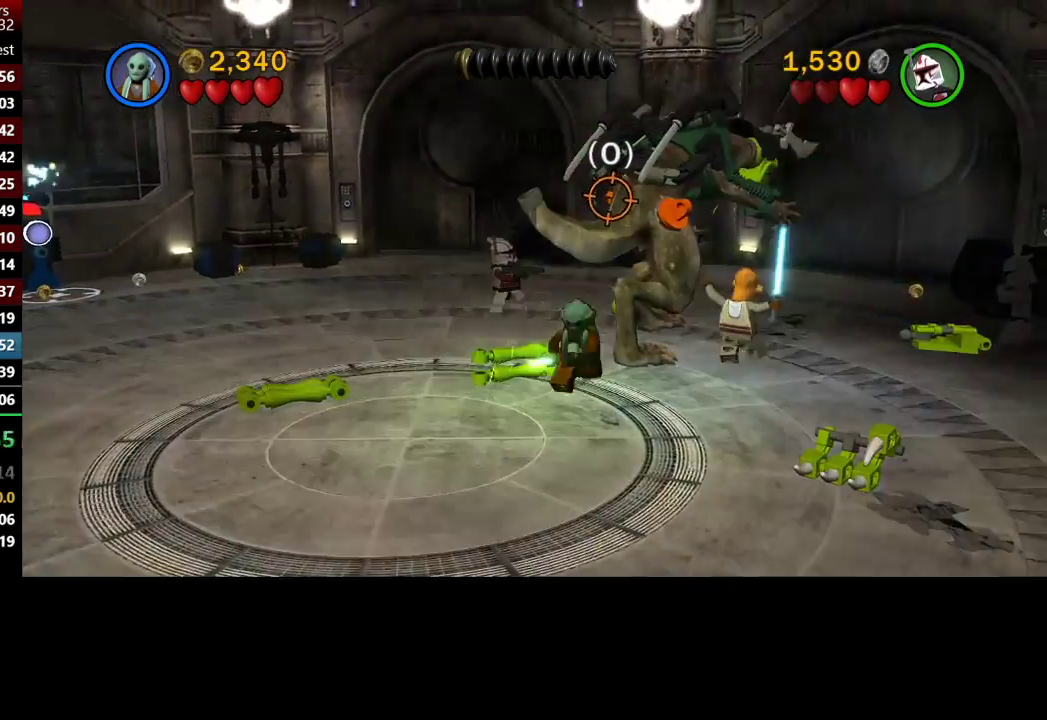
{"buttons": [], "left_stick": "down-right", "right_stick": "center", "events": []}
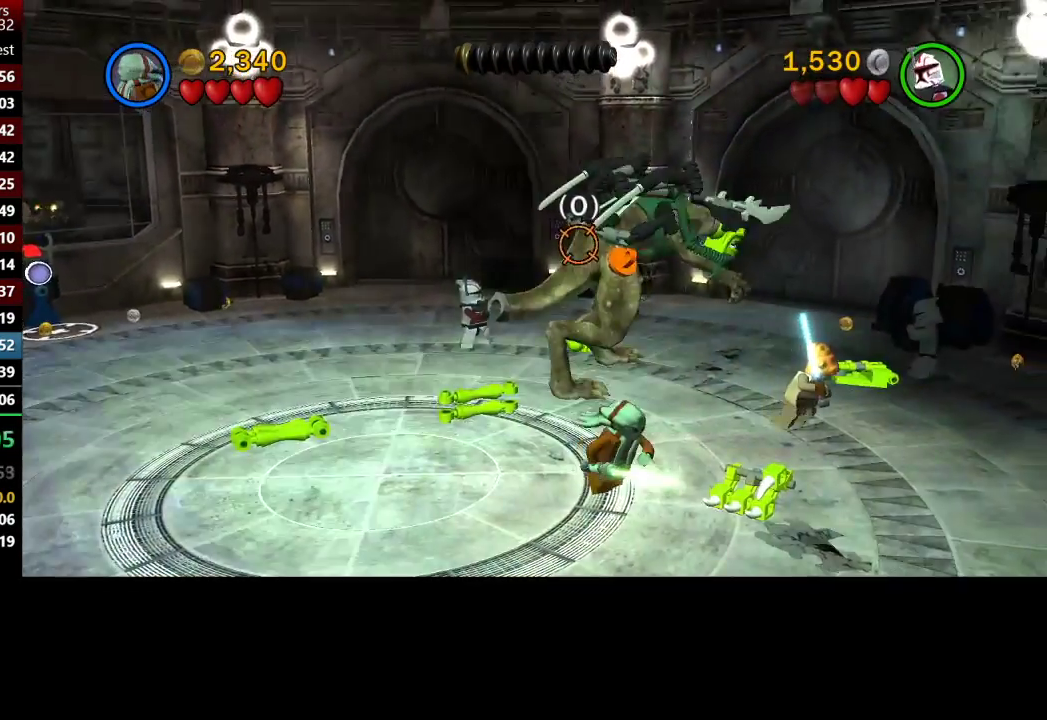
{"buttons": [], "left_stick": "right", "right_stick": "center", "events": [[100, "left_stick", "right"]]}
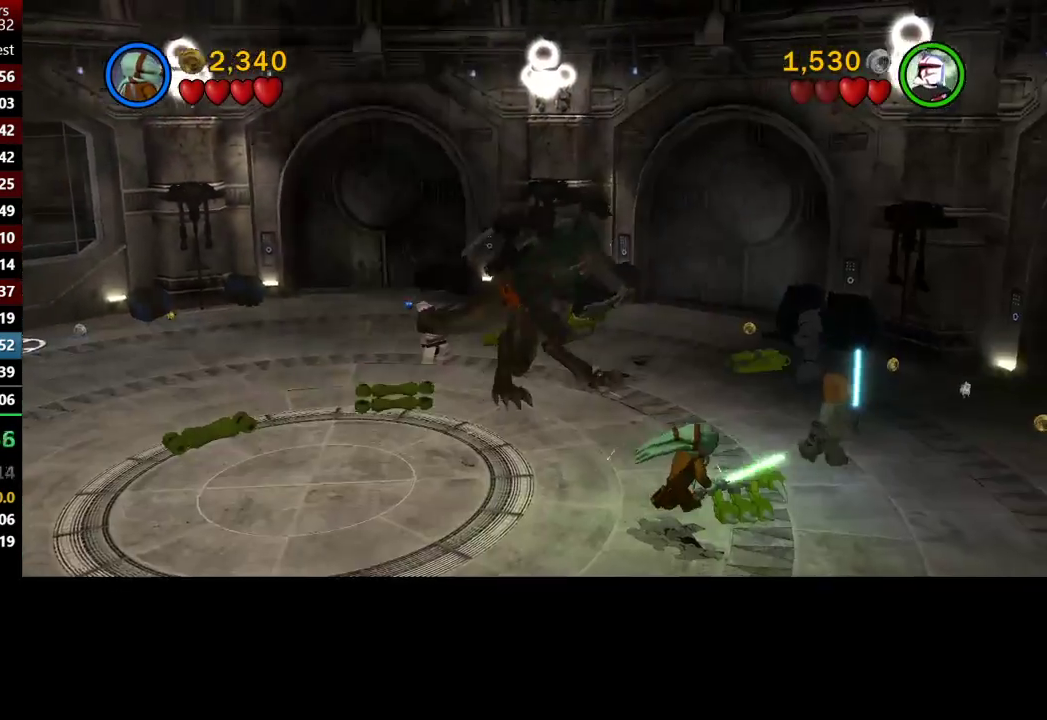
{"buttons": [], "left_stick": "up", "right_stick": "center", "events": [[133, "left_stick", "up-right"], [233, "left_stick", "up"]]}
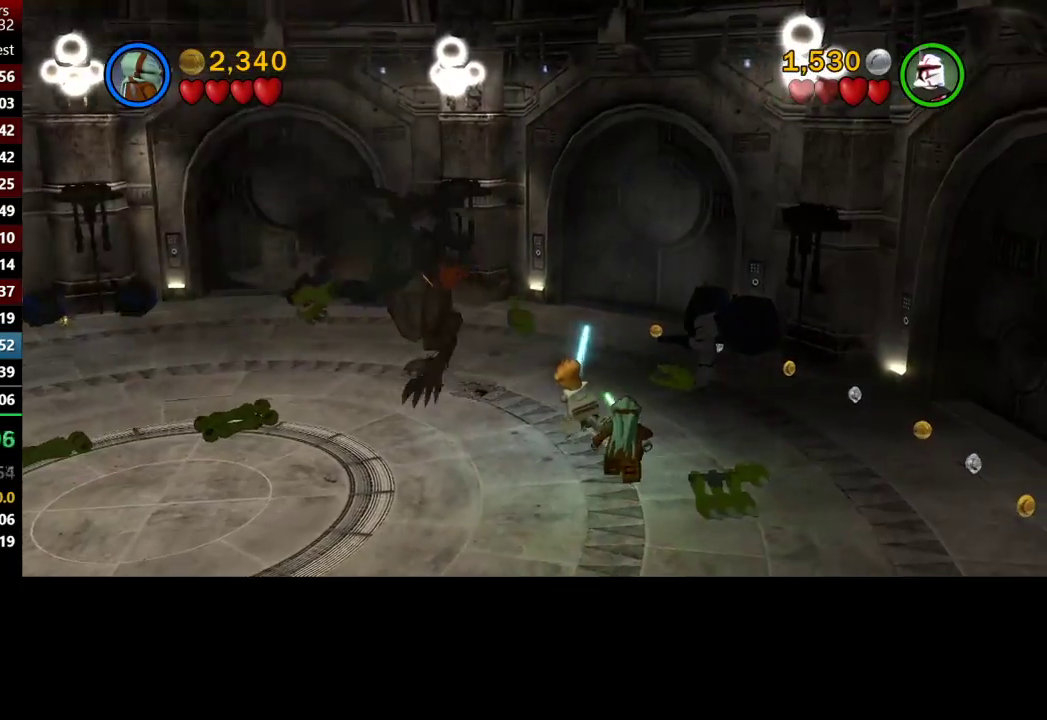
{"buttons": [], "left_stick": "up-right", "right_stick": "center", "events": [[67, "left_stick", "up-right"], [317, "Y", "down"], [450, "Y", "up"]]}
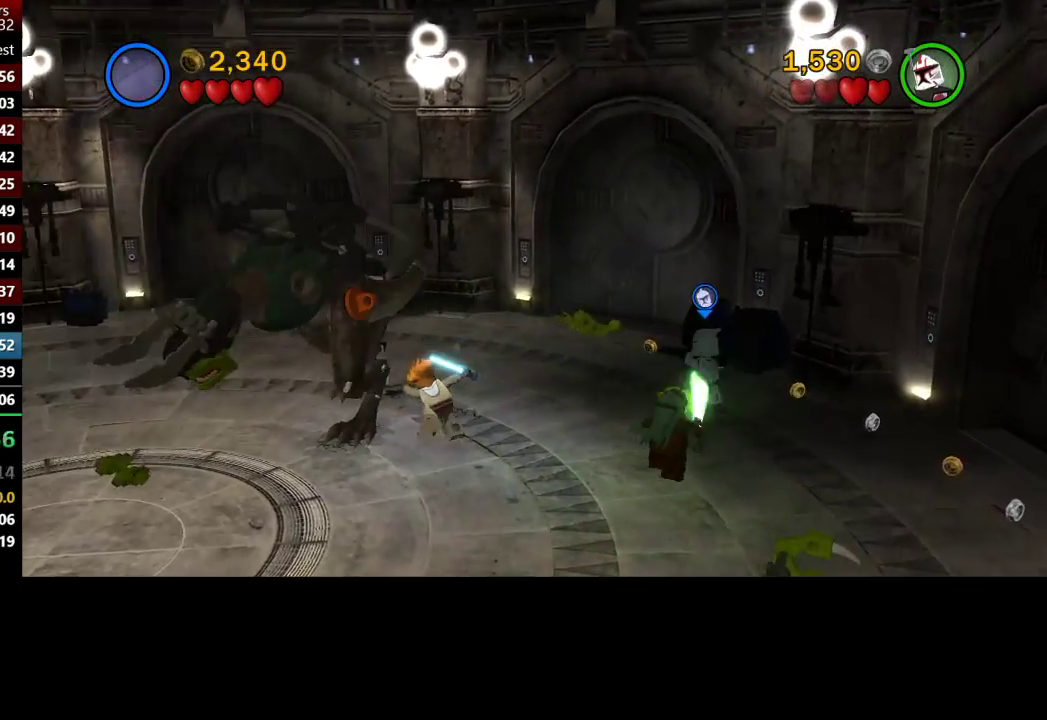
{"buttons": ["B"], "left_stick": "down-left", "right_stick": "center", "events": [[150, "left_stick", "down-right"], [233, "left_stick", "down-left"], [417, "B", "down"]]}
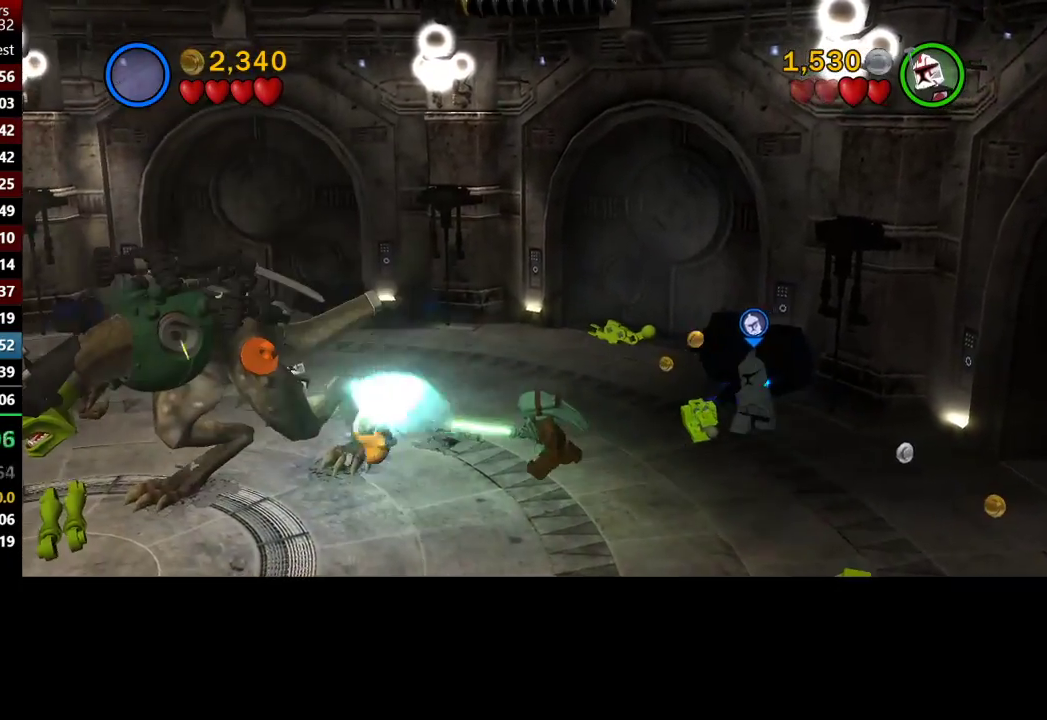
{"buttons": ["B"], "left_stick": "down-left", "right_stick": "center", "events": [[50, "B", "up"], [450, "B", "down"]]}
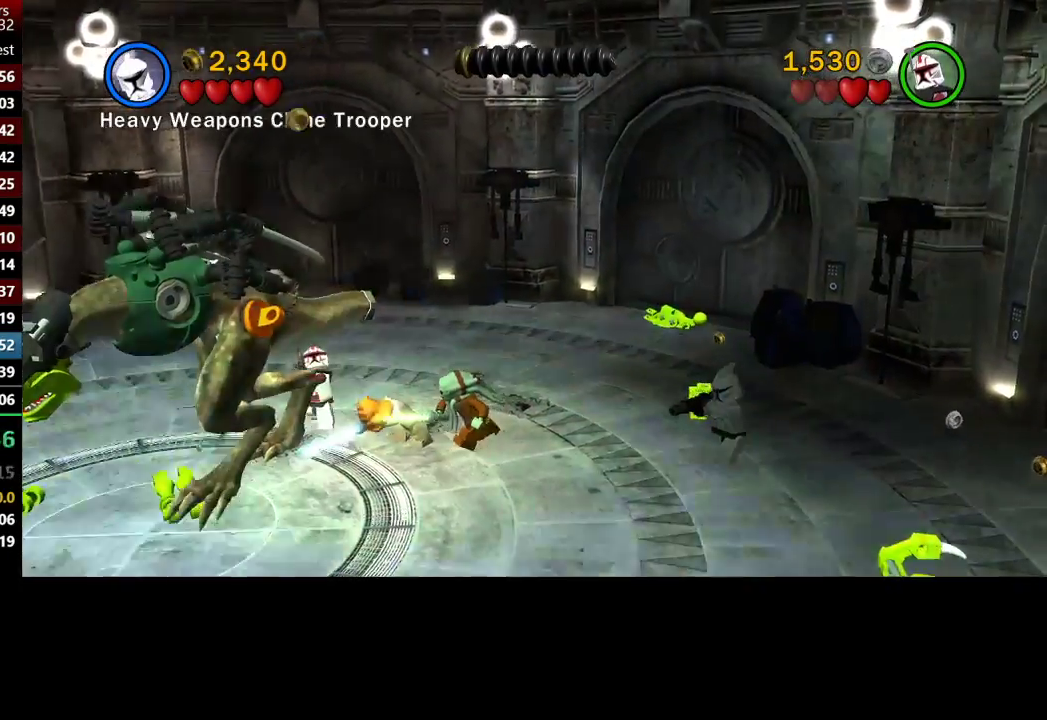
{"buttons": ["B"], "left_stick": "left", "right_stick": "center", "events": [[67, "B", "up"], [267, "left_stick", "left"], [383, "B", "down"]]}
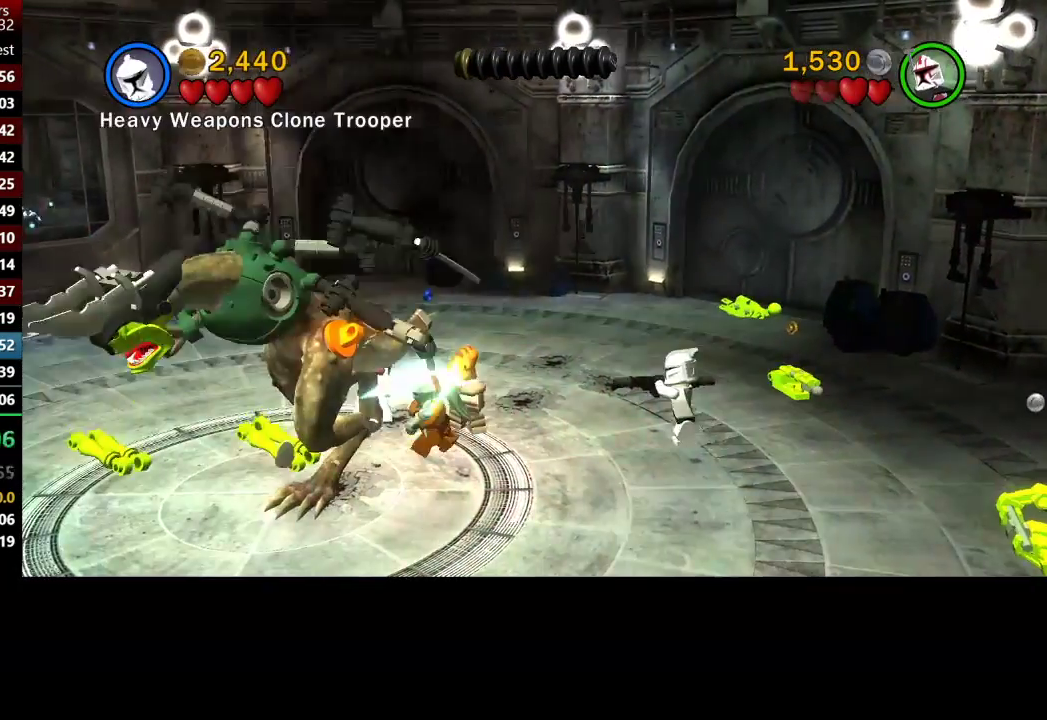
{"buttons": [], "left_stick": "down-left", "right_stick": "center"}
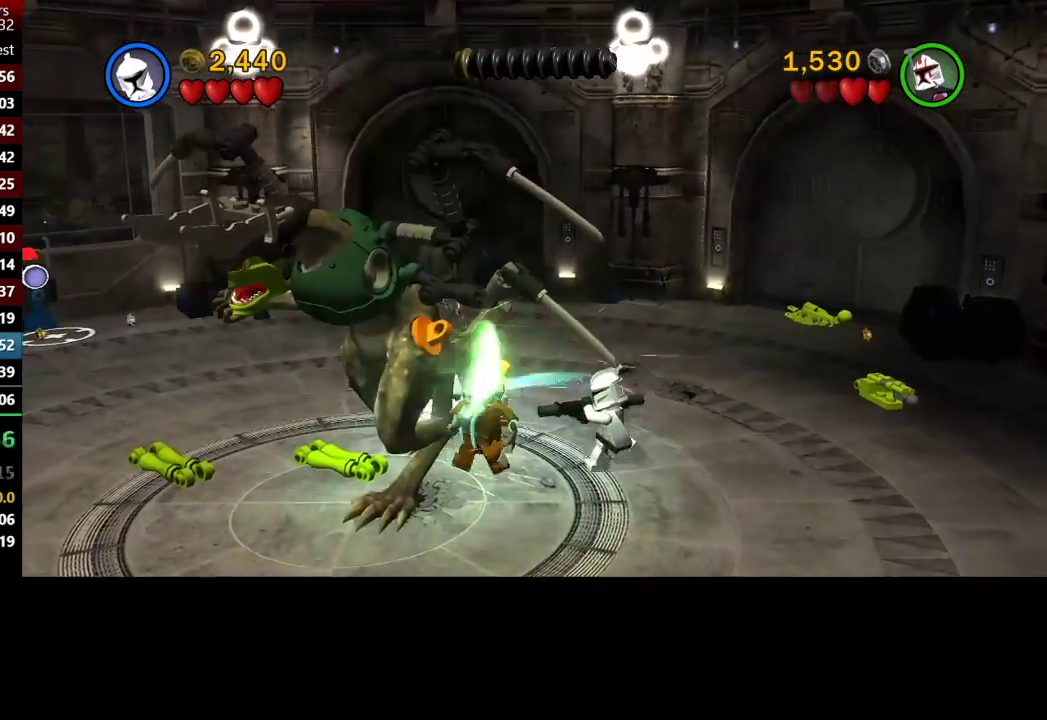
{"buttons": [], "left_stick": "down-right", "right_stick": "center"}
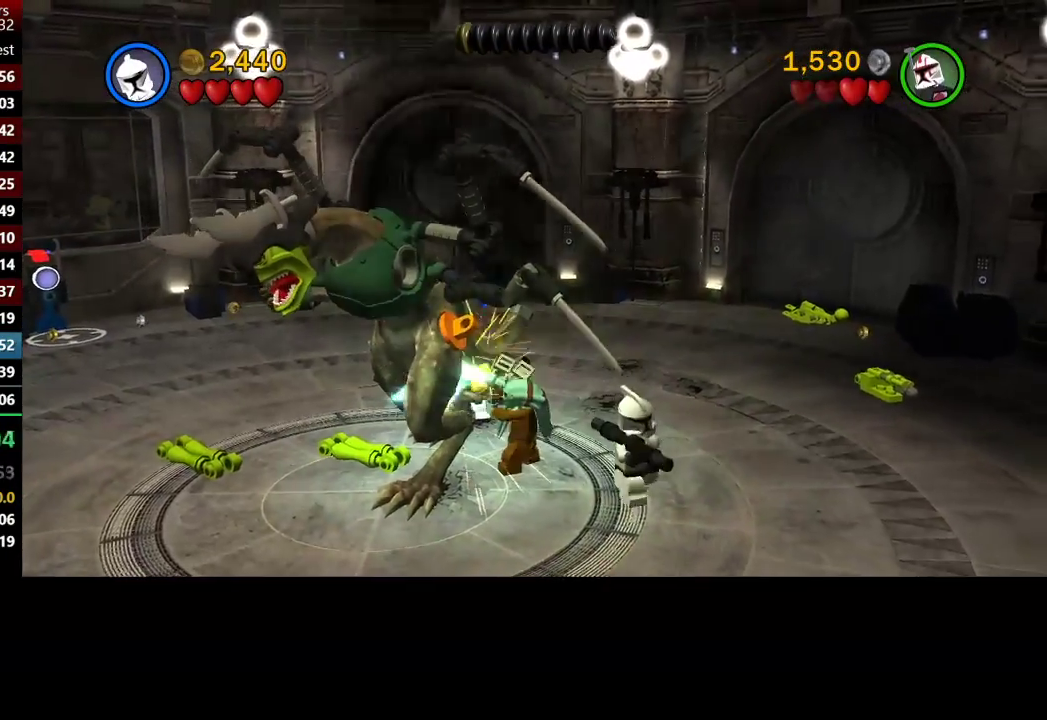
{"buttons": ["B"], "left_stick": "up-right", "right_stick": "center", "events": [[167, "left_stick", "right"], [300, "left_stick", "up-right"], [483, "B", "down"]]}
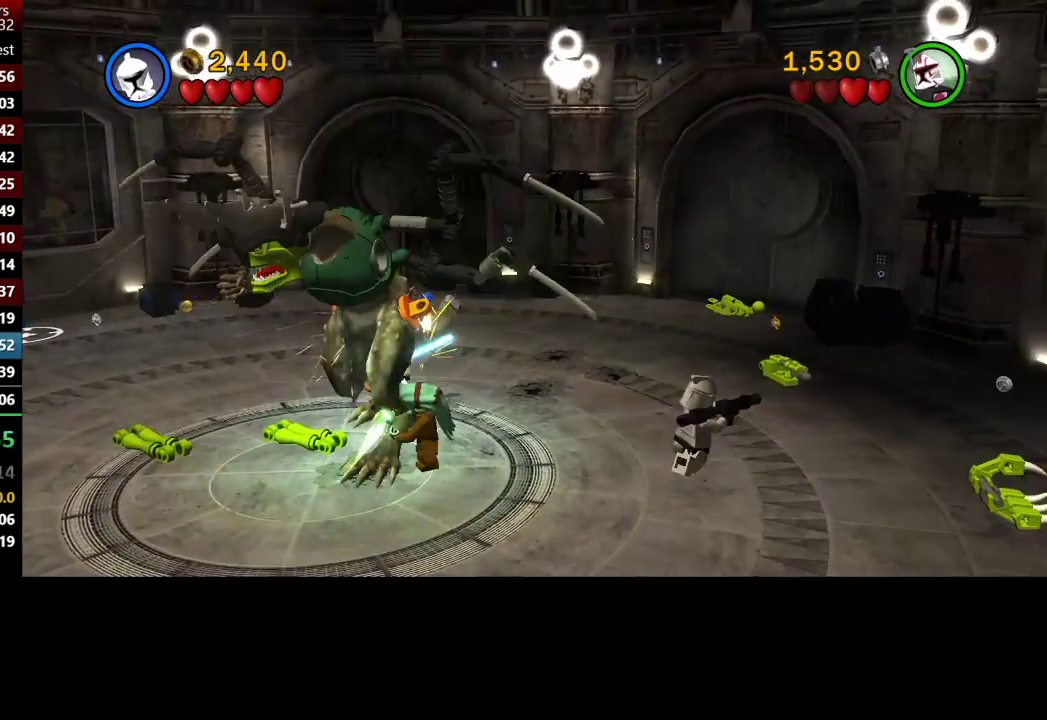
{"buttons": [], "left_stick": "left", "right_stick": "center", "events": [[33, "left_stick", "up-left"], [150, "B", "up"], [250, "left_stick", "left"]]}
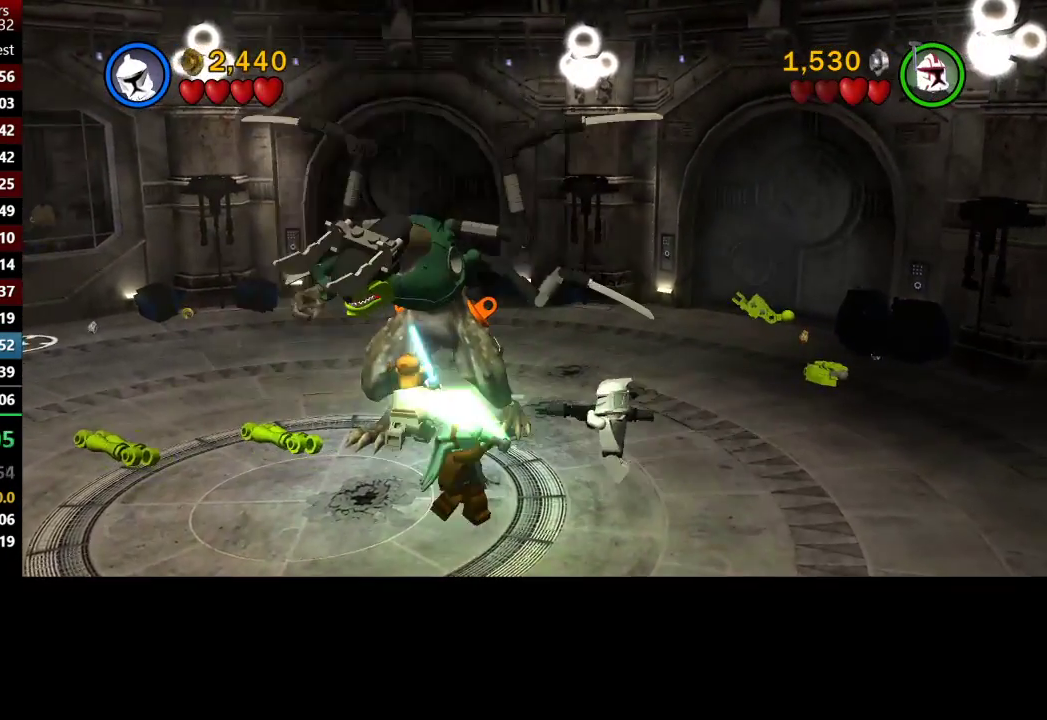
{"buttons": [], "left_stick": "up", "right_stick": "center", "events": [[67, "left_stick", "down"], [117, "B", "down"], [267, "left_stick", "right"], [383, "B", "up"], [467, "left_stick", "up"]]}
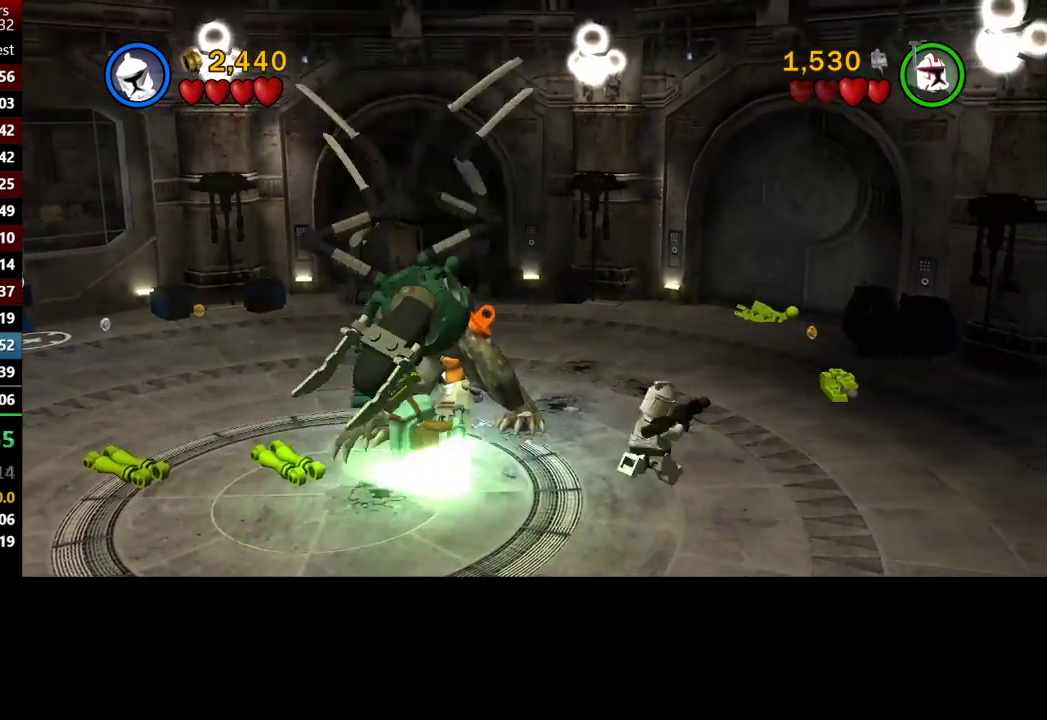
{"buttons": [], "left_stick": "up-left", "right_stick": "center", "events": [[17, "left_stick", "up-left"]]}
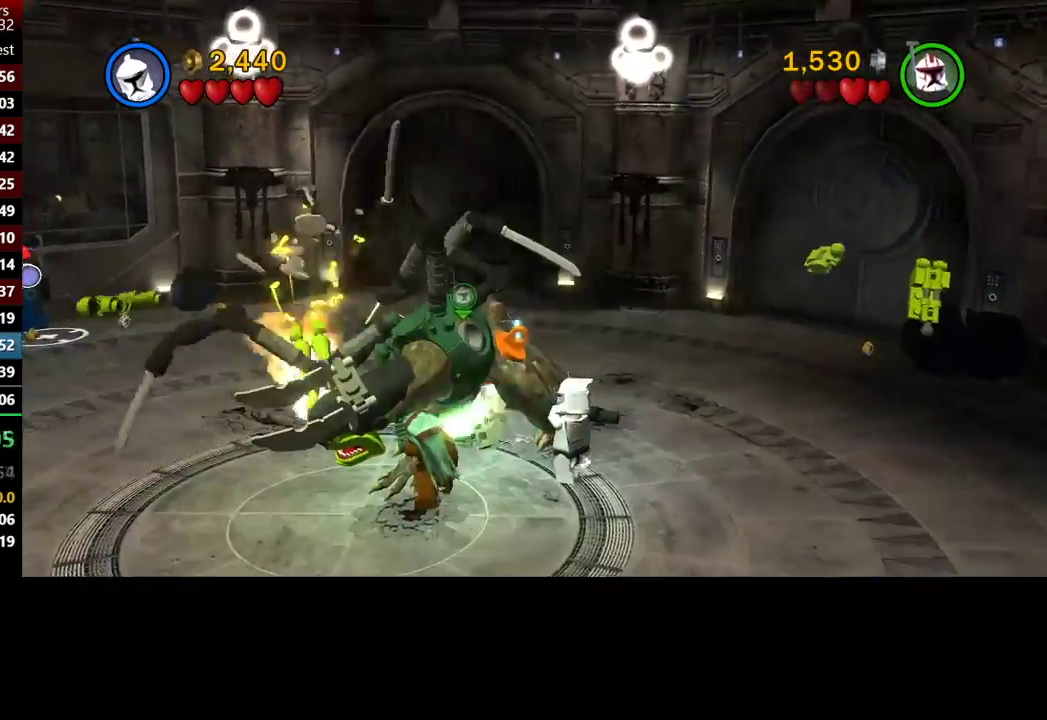
{"buttons": [], "left_stick": "left", "right_stick": "center", "events": [[167, "left_stick", "left"]]}
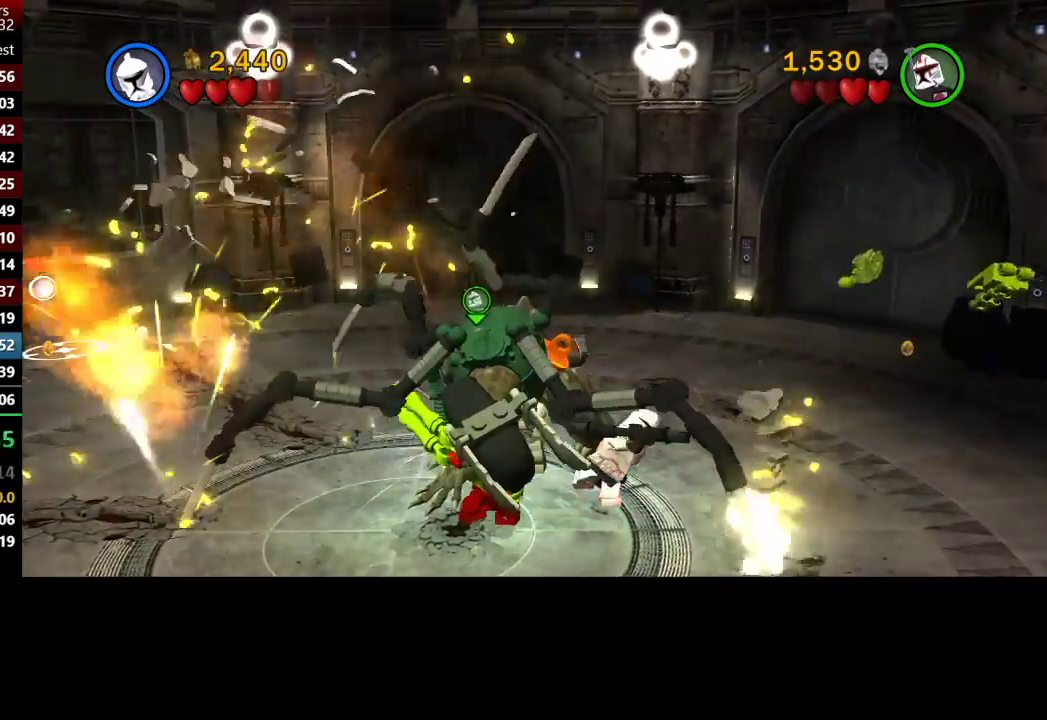
{"buttons": [], "left_stick": "right", "right_stick": "center", "events": [[100, "left_stick", "down-left"], [233, "left_stick", "down-right"], [400, "left_stick", "right"]]}
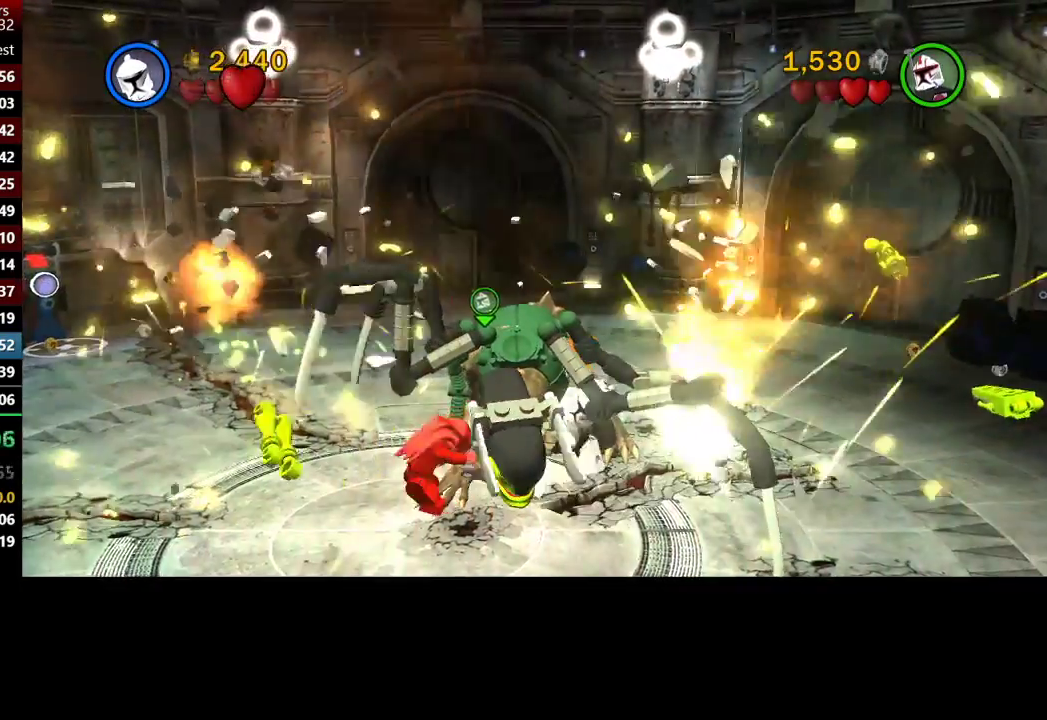
{"buttons": [], "left_stick": "down-right", "right_stick": "center", "events": [[283, "A", "down"], [333, "left_stick", "down-right"], [500, "A", "up"]]}
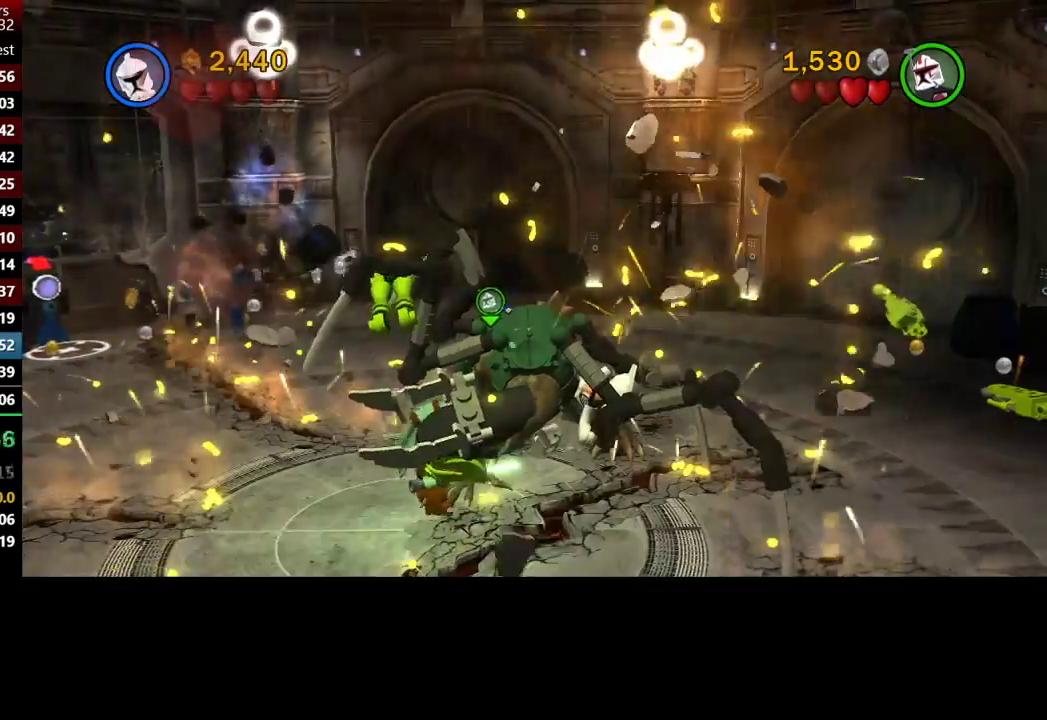
{"buttons": [], "left_stick": "right", "right_stick": "center", "events": [[33, "left_stick", "right"]]}
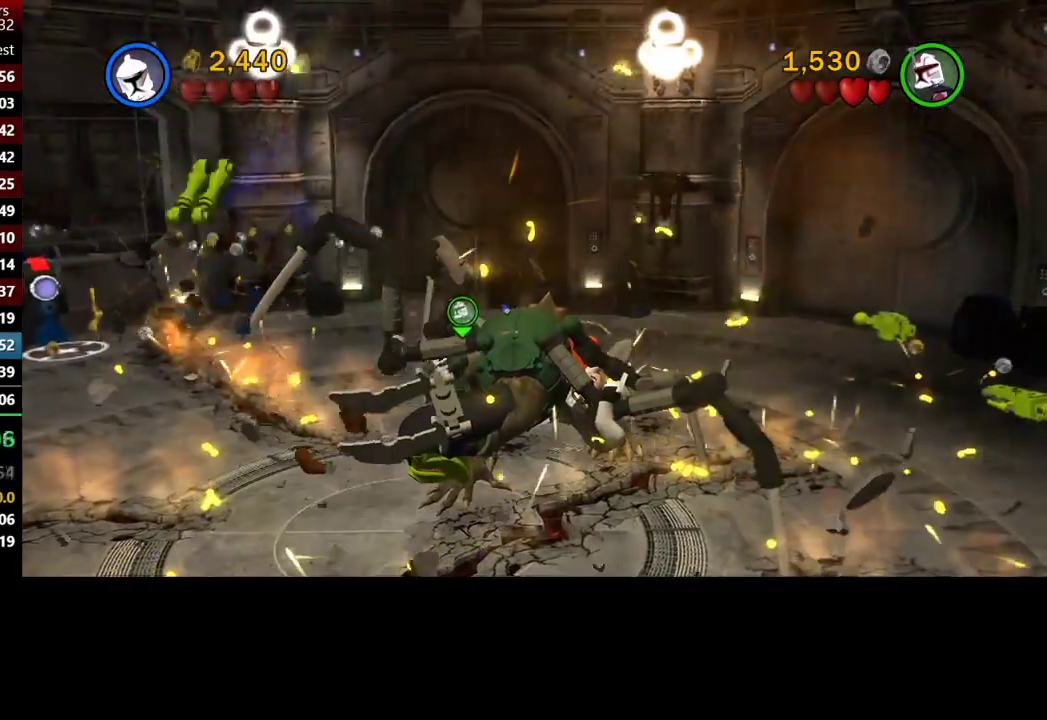
{"buttons": [], "left_stick": "right", "right_stick": "center", "events": [[33, "left_stick", "center"], [467, "left_stick", "right"]]}
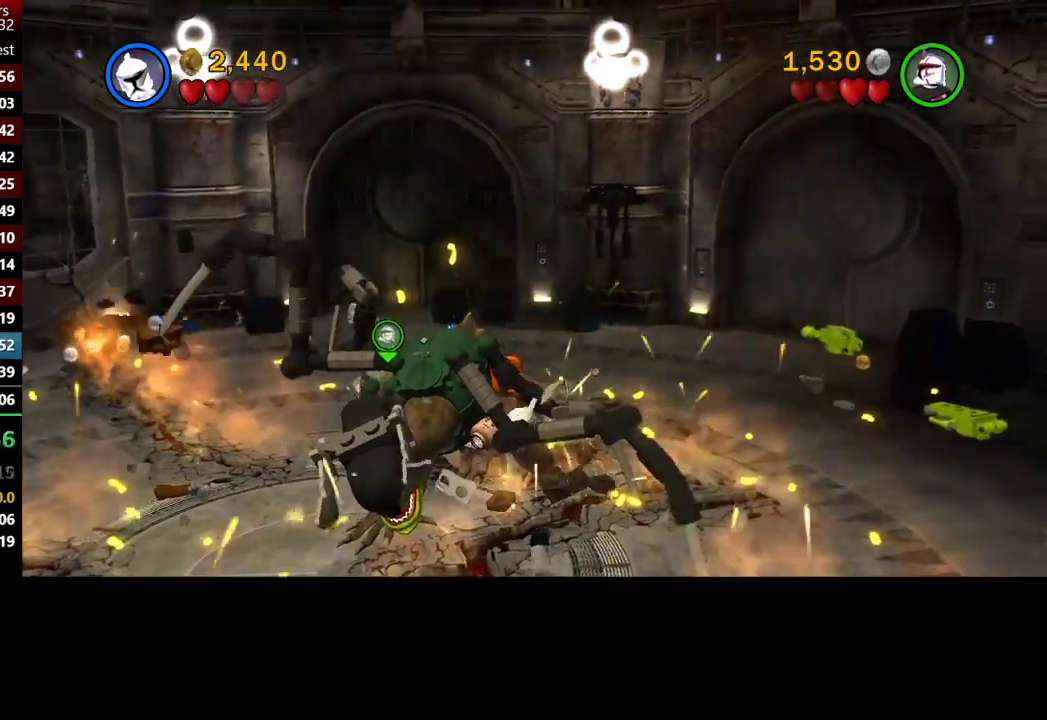
{"buttons": [], "left_stick": "right", "right_stick": "center", "events": []}
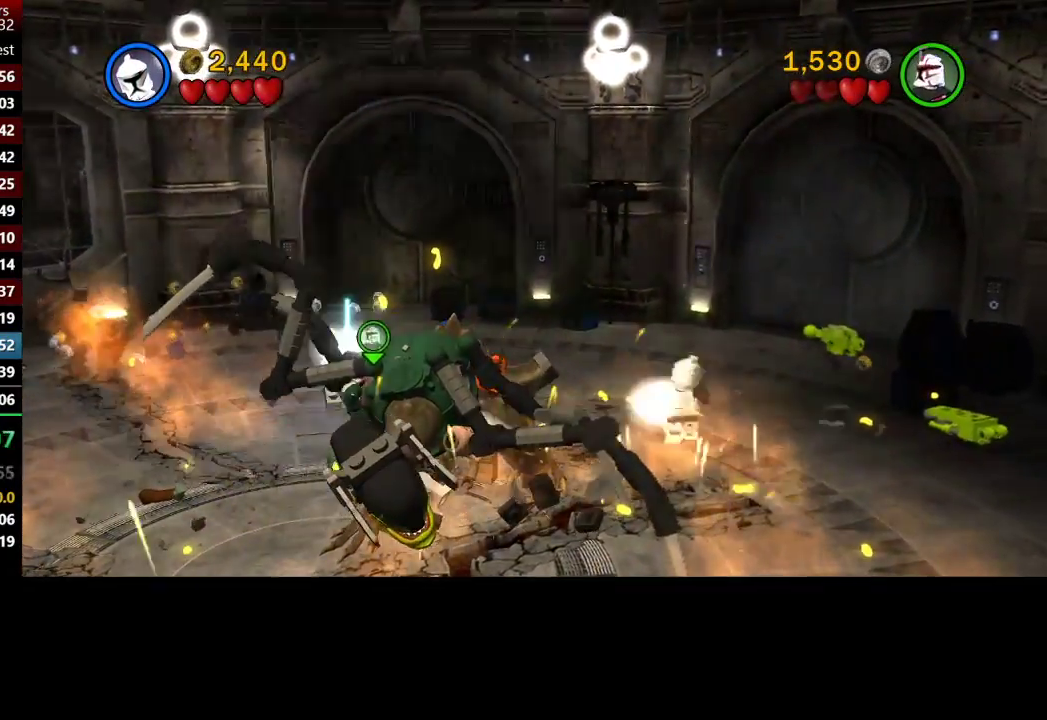
{"buttons": [], "left_stick": "down", "right_stick": "center", "events": [[500, "left_stick", "down"]]}
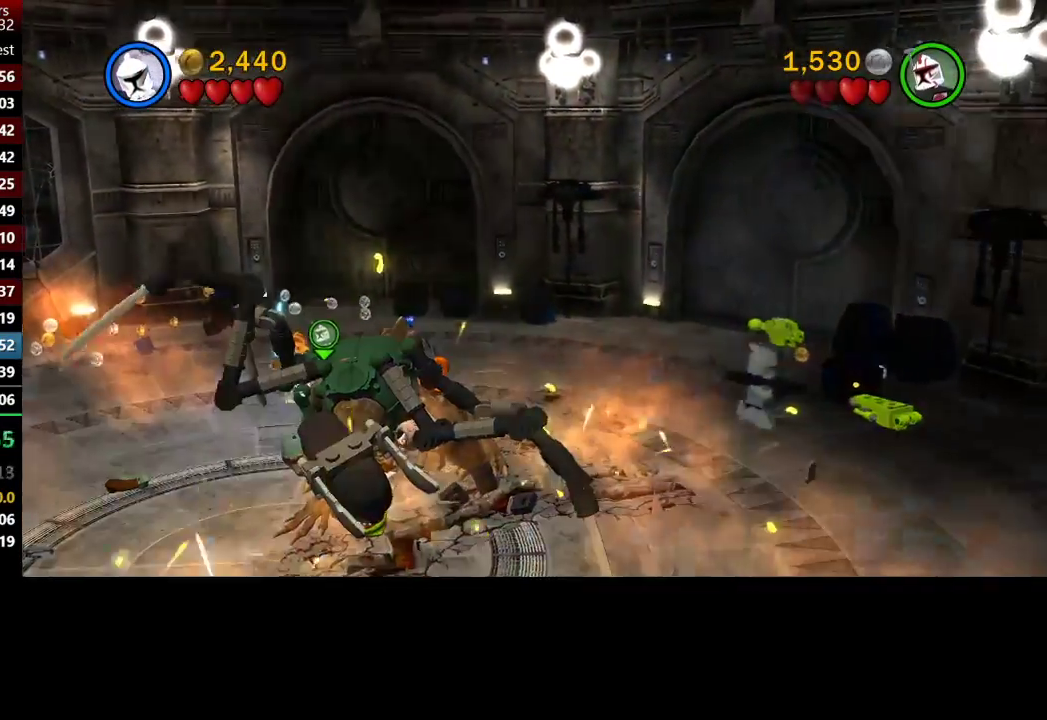
{"buttons": [], "left_stick": "down-left", "right_stick": "center", "events": [[150, "left_stick", "down-left"]]}
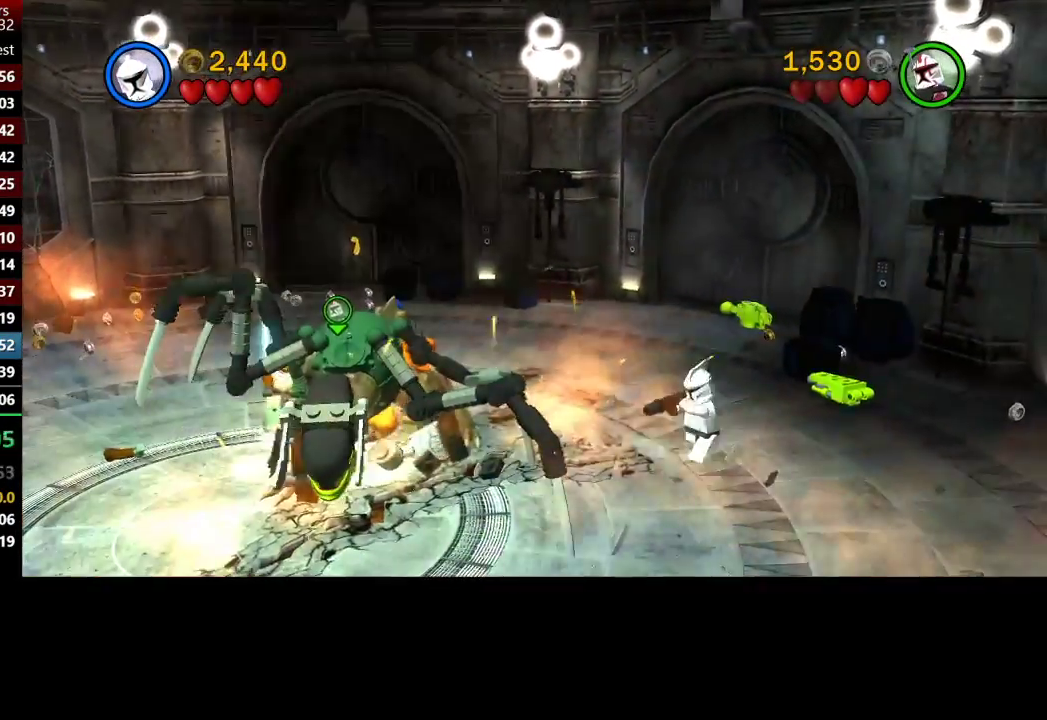
{"buttons": [], "left_stick": "down-left", "right_stick": "center", "events": [[250, "B", "down"], [333, "left_stick", "left"], [417, "B", "up"], [500, "left_stick", "down-left"]]}
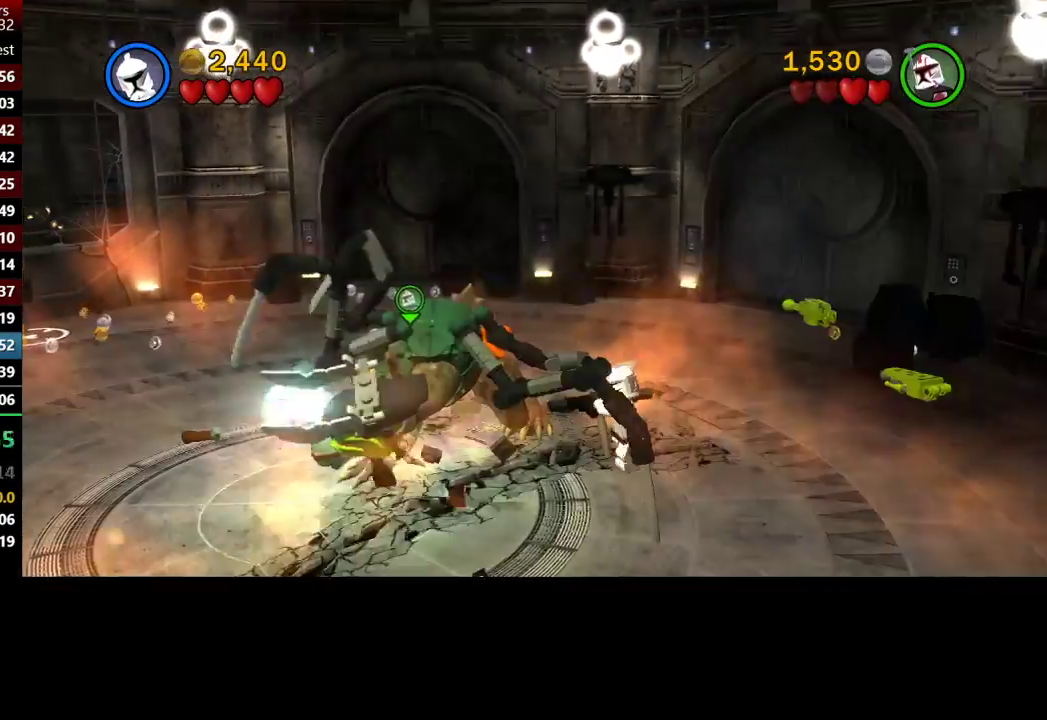
{"buttons": [], "left_stick": "down-left", "right_stick": "center", "events": [[83, "left_stick", "down"], [350, "Y", "down"], [350, "left_stick", "left"], [450, "Y", "up"], [450, "left_stick", "down-left"]]}
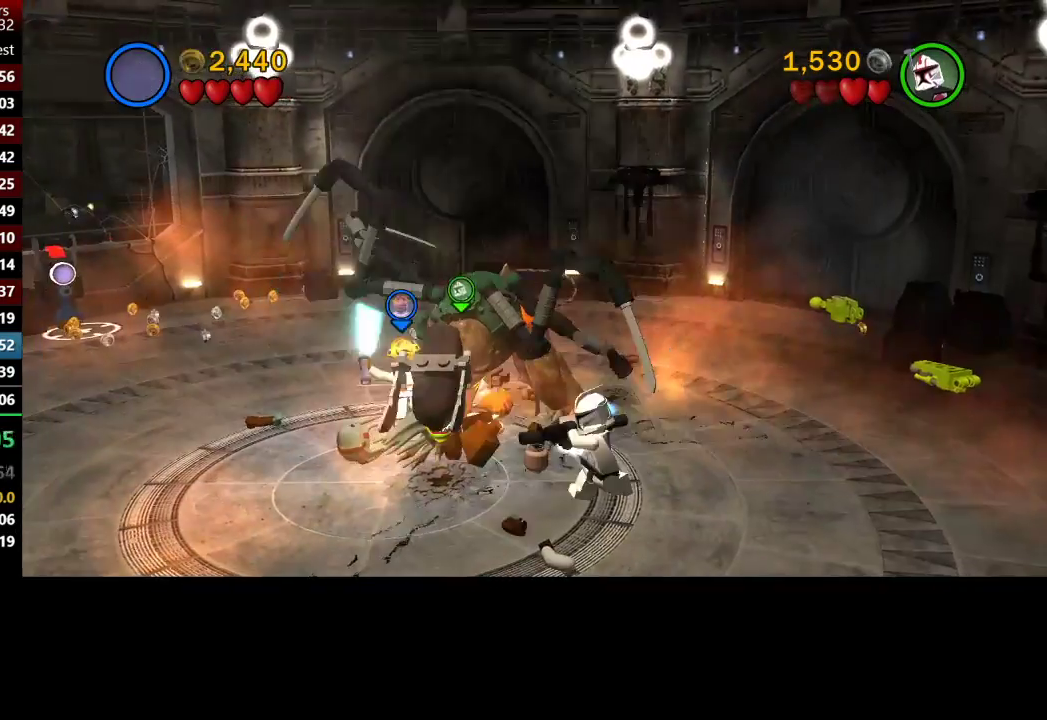
{"buttons": [], "left_stick": "down-right", "right_stick": "center", "events": [[33, "left_stick", "down"], [267, "left_stick", "down-right"]]}